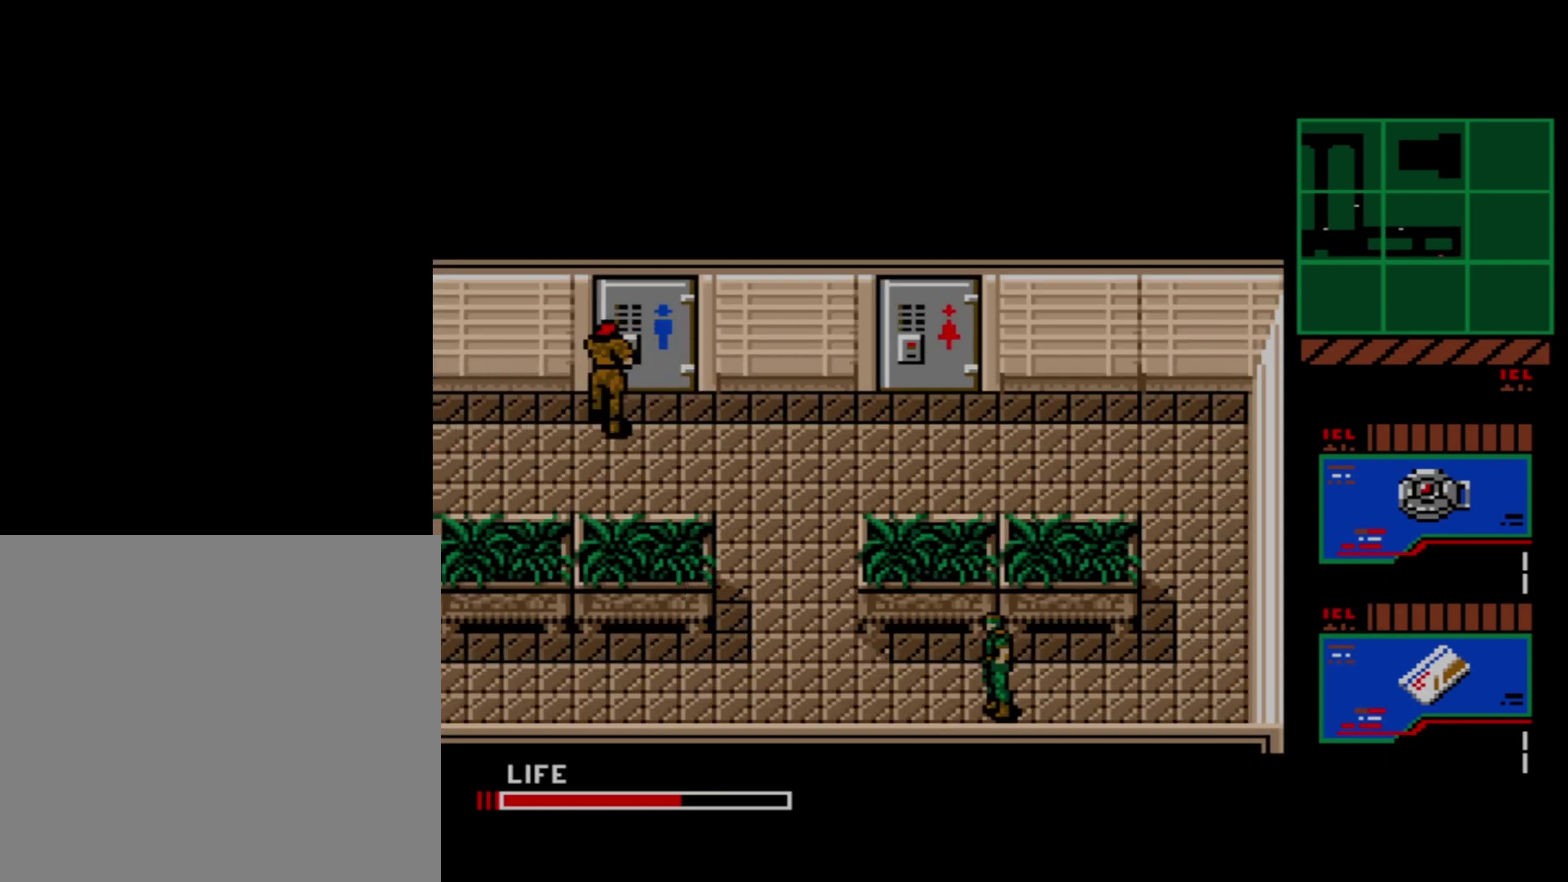
Gameplay with a controller (Xbox layout); each line is a JSON object with the inputs held at the frame after it (dt_ms = milliseconds from this image to that frame). "events" lists button and stick changes between this image and that frame as [ms after this image, input, new state], when the widget could be followed in between. Not read: L3 left_stick.
{"dt_ms": 600, "buttons": [], "right_stick": "center", "events": []}
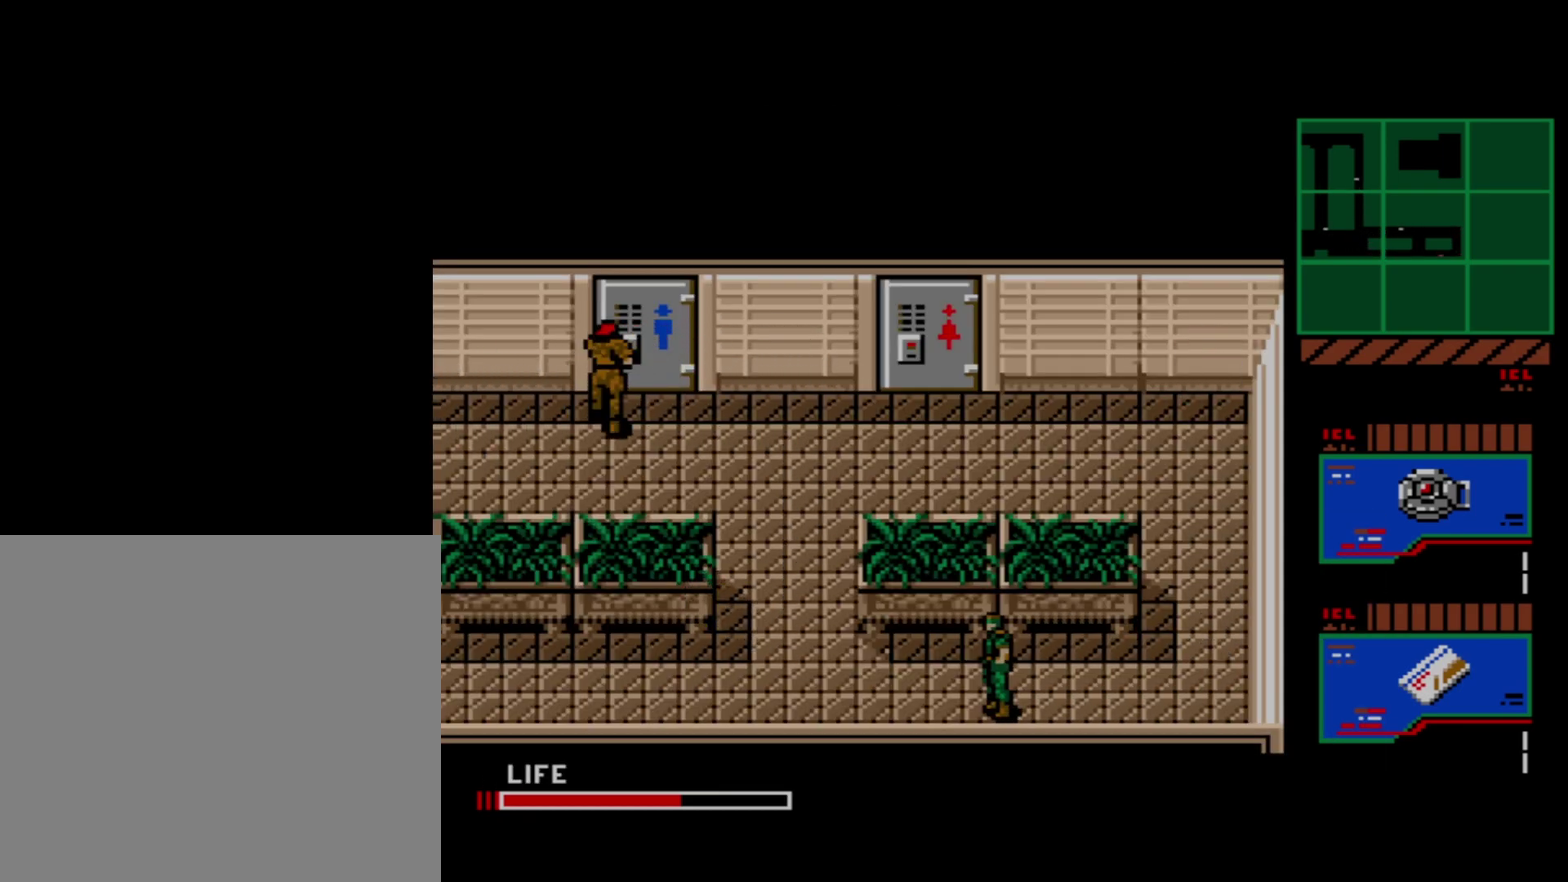
{"dt_ms": 500, "buttons": [], "right_stick": "center", "events": []}
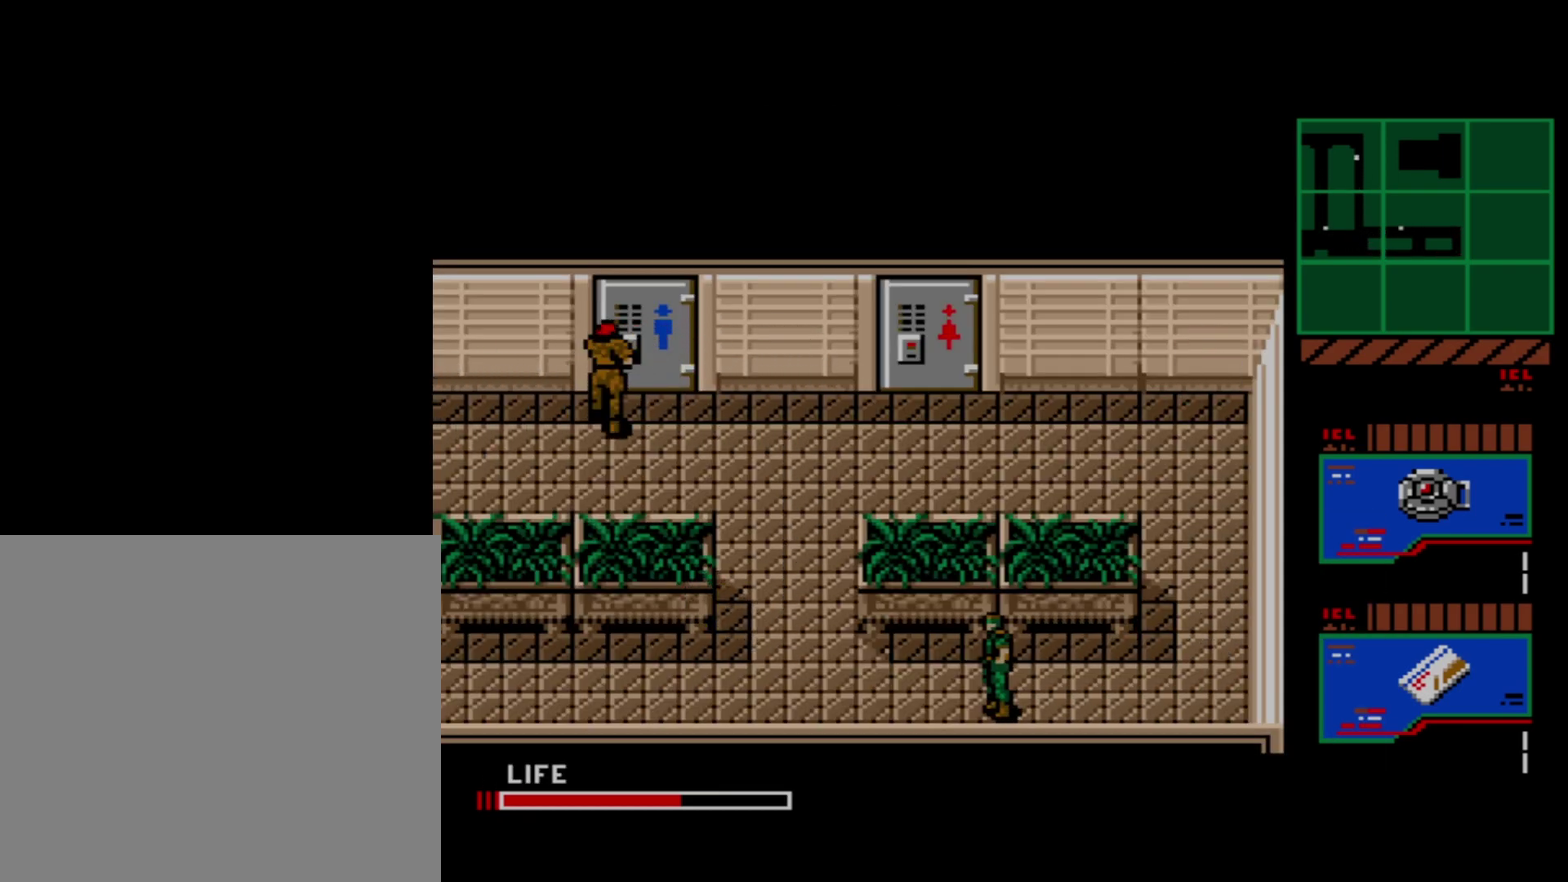
{"dt_ms": 500, "buttons": [], "right_stick": "center", "events": []}
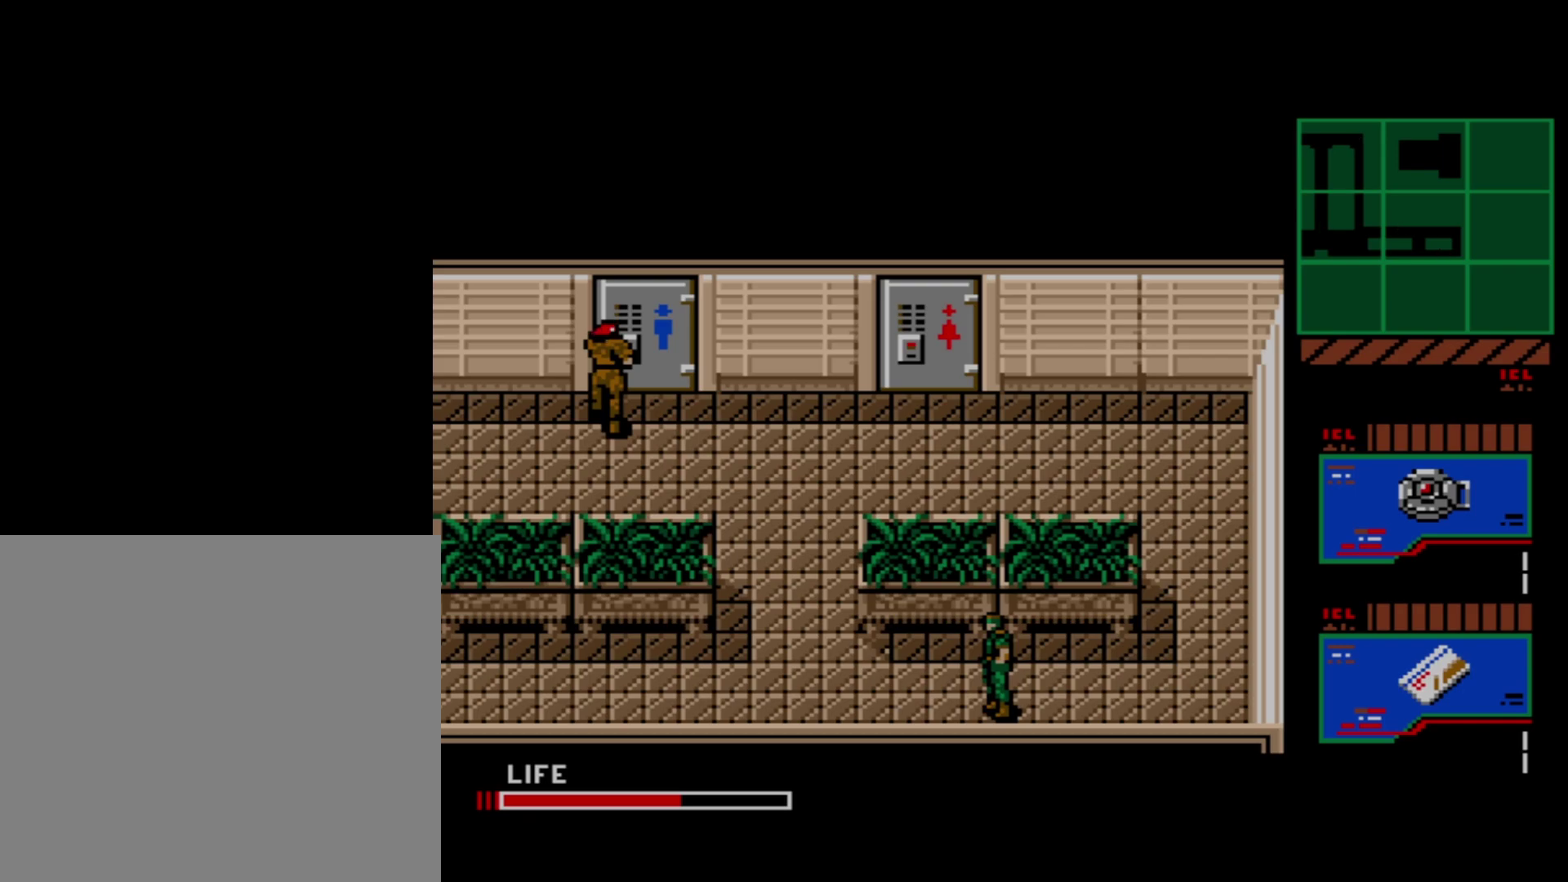
{"dt_ms": 500, "buttons": [], "right_stick": "center", "events": []}
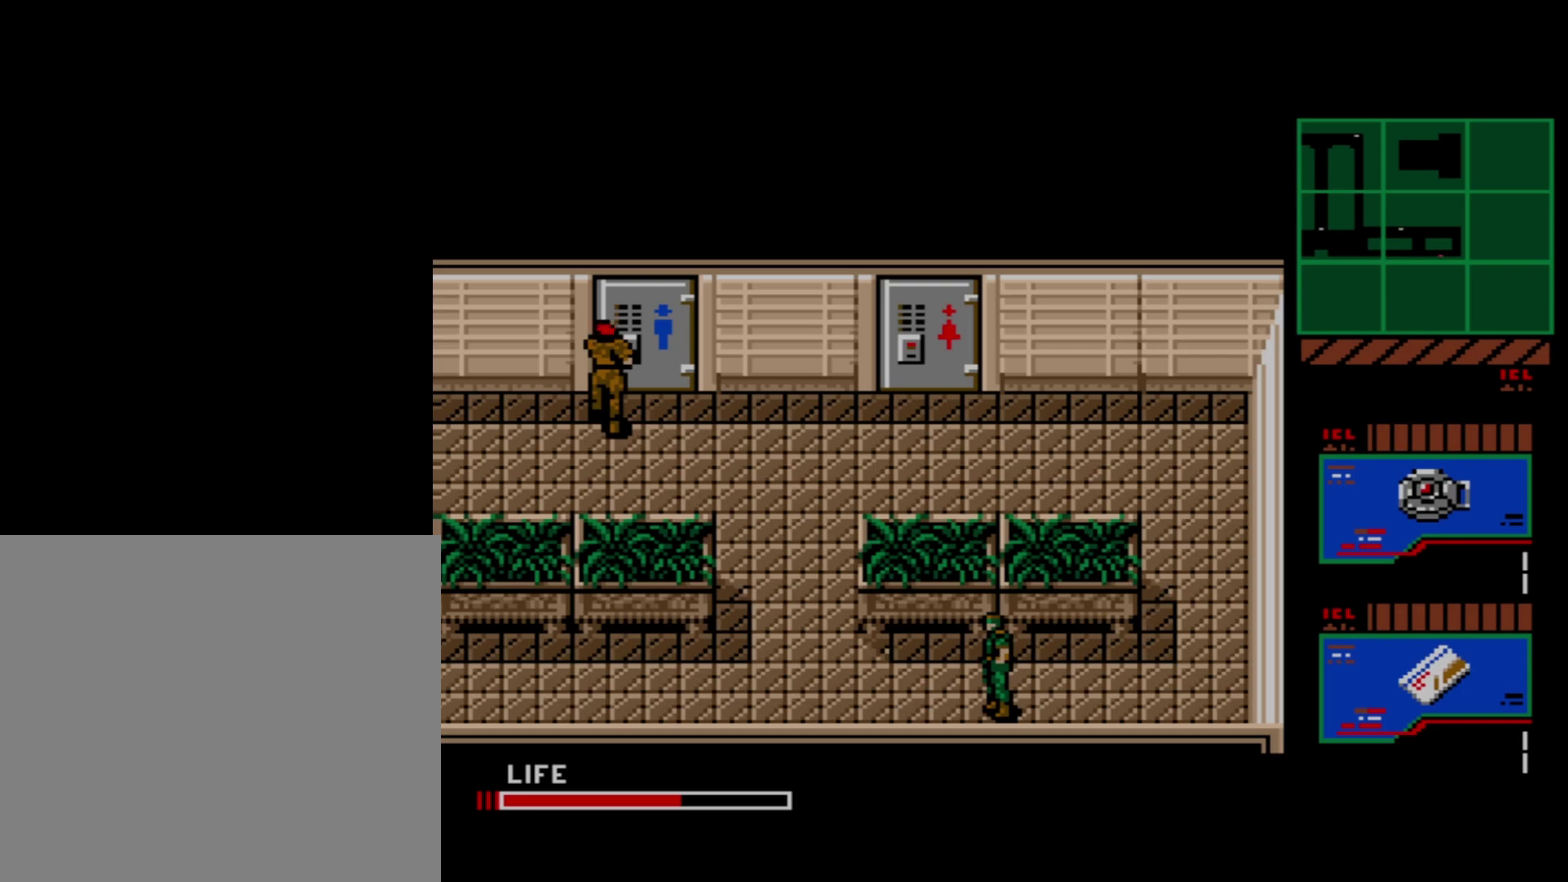
{"dt_ms": 500, "buttons": [], "right_stick": "center", "events": []}
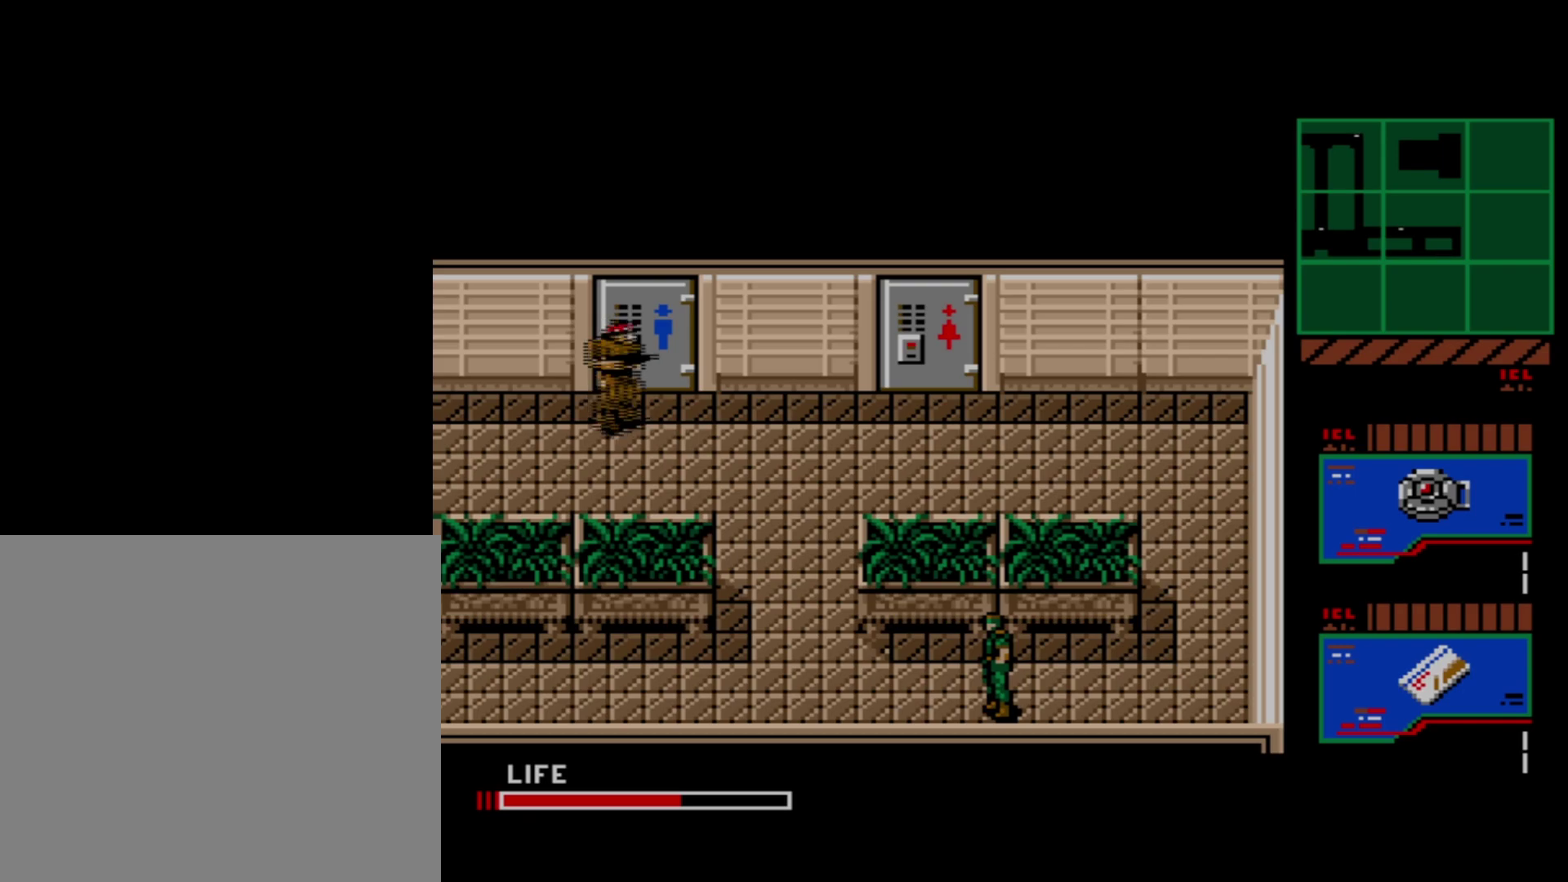
{"dt_ms": 500, "buttons": [], "right_stick": "center", "events": []}
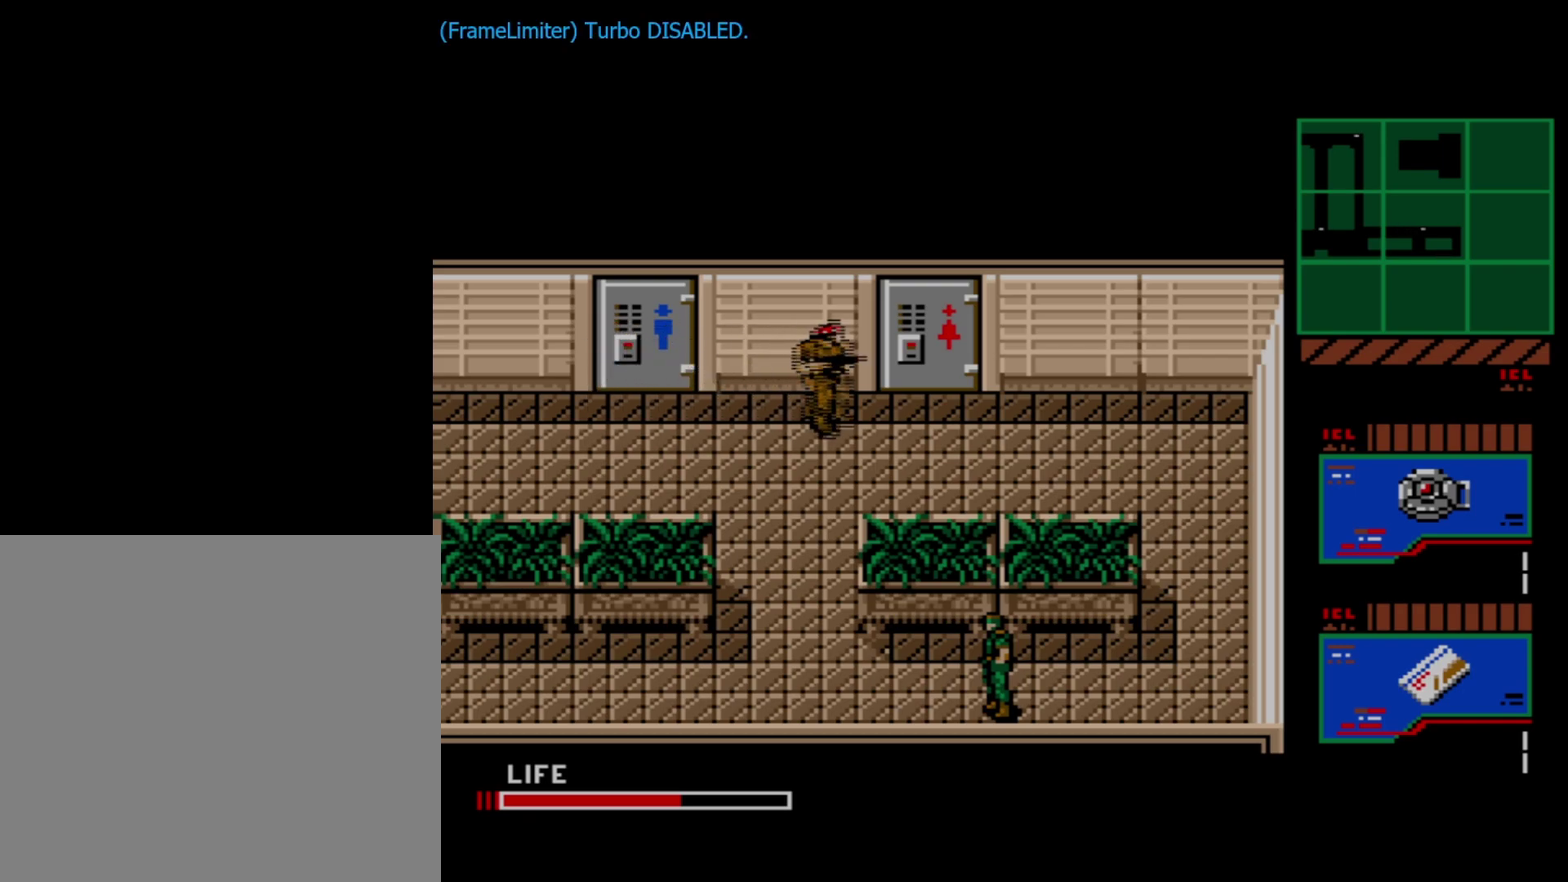
{"dt_ms": 700, "buttons": ["DPAD_LEFT"], "right_stick": "center", "events": [[700, "DPAD_LEFT", "down"]]}
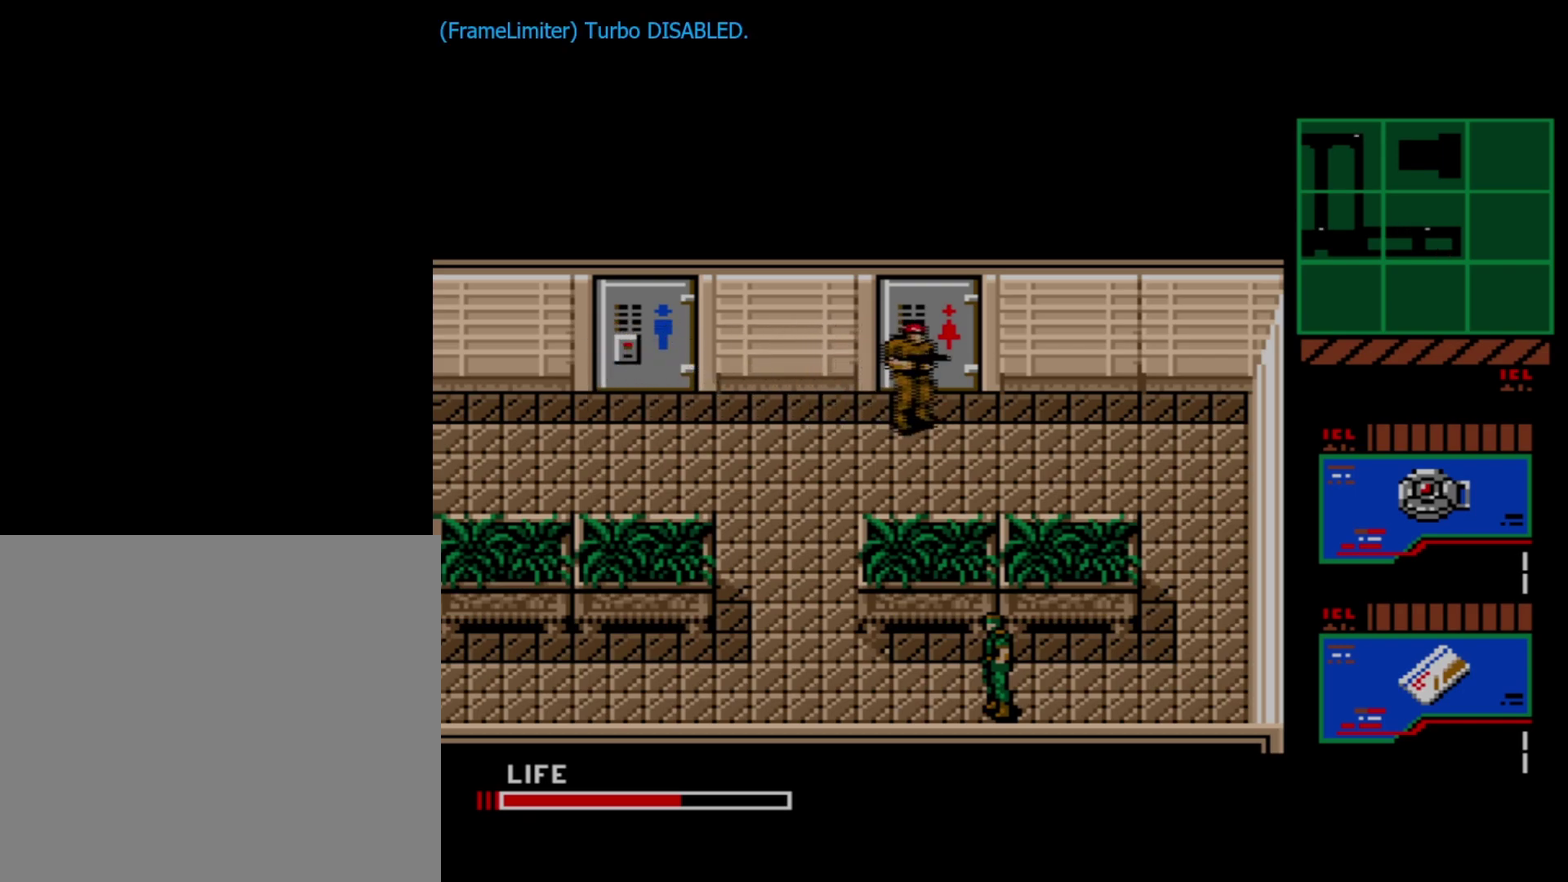
{"dt_ms": 300, "buttons": ["DPAD_LEFT"], "right_stick": "center", "events": []}
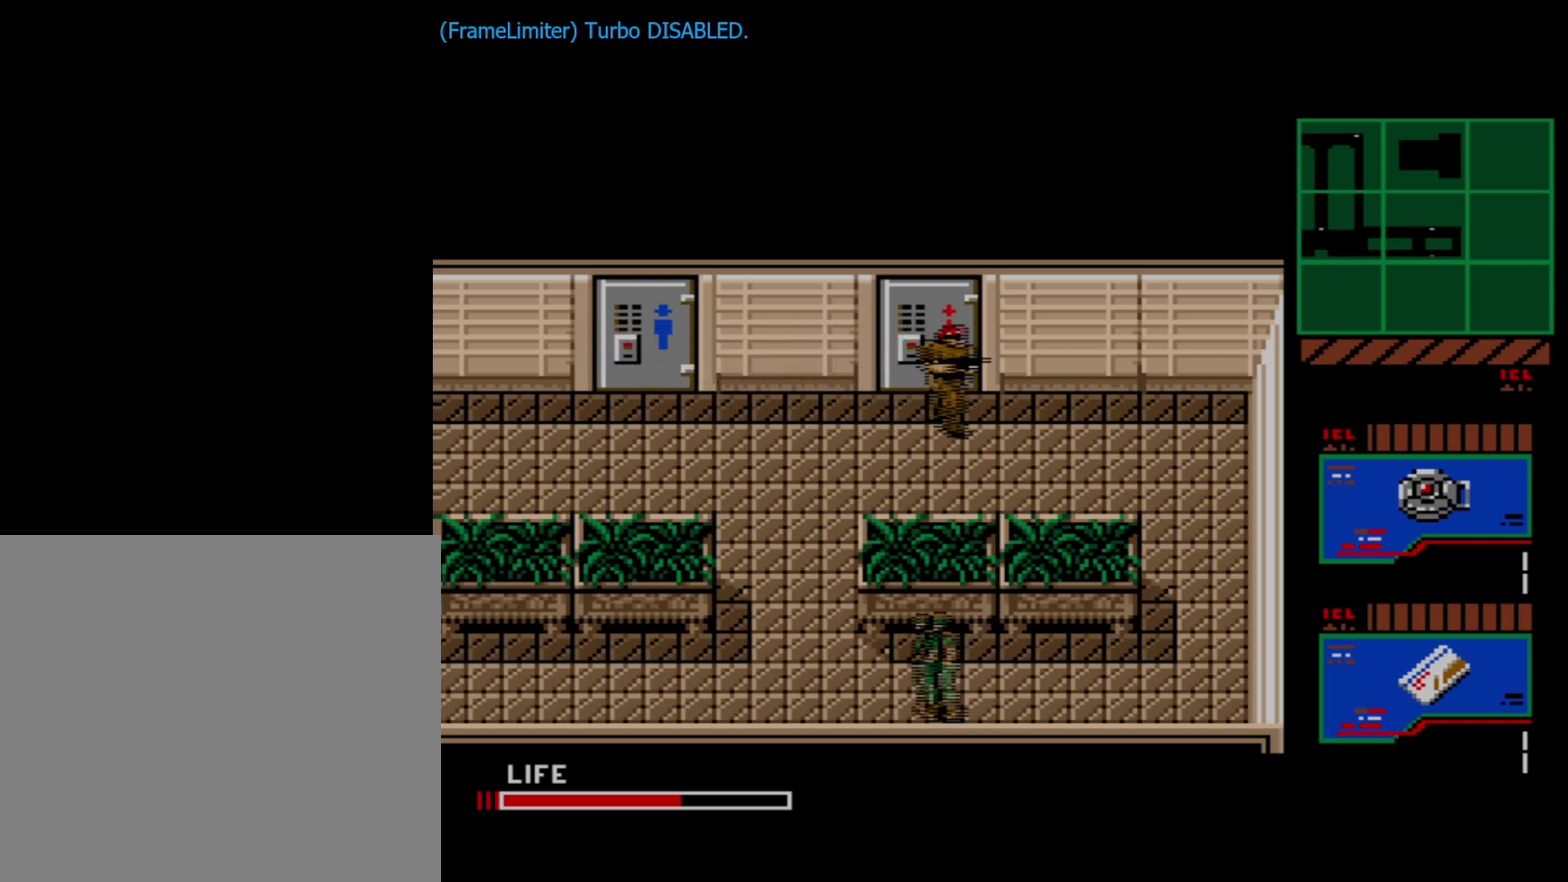
{"dt_ms": 300, "buttons": ["DPAD_UP"], "right_stick": "center", "events": [[300, "DPAD_LEFT", "up"], [300, "DPAD_UP", "down"]]}
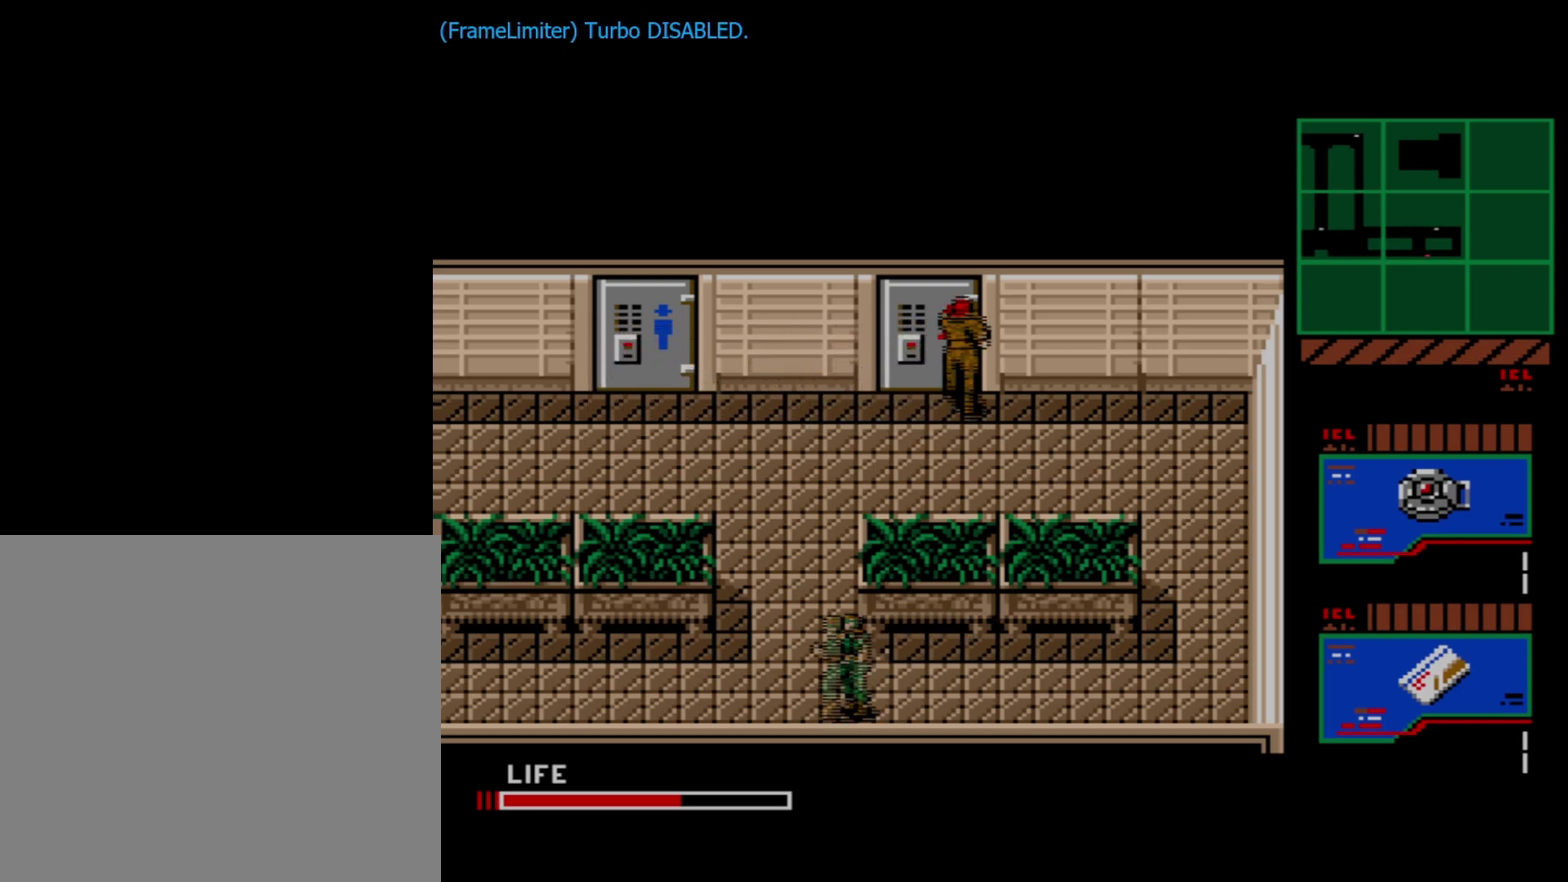
{"dt_ms": 200, "buttons": ["DPAD_LEFT"], "right_stick": "center", "events": [[200, "DPAD_LEFT", "down"], [200, "DPAD_UP", "up"]]}
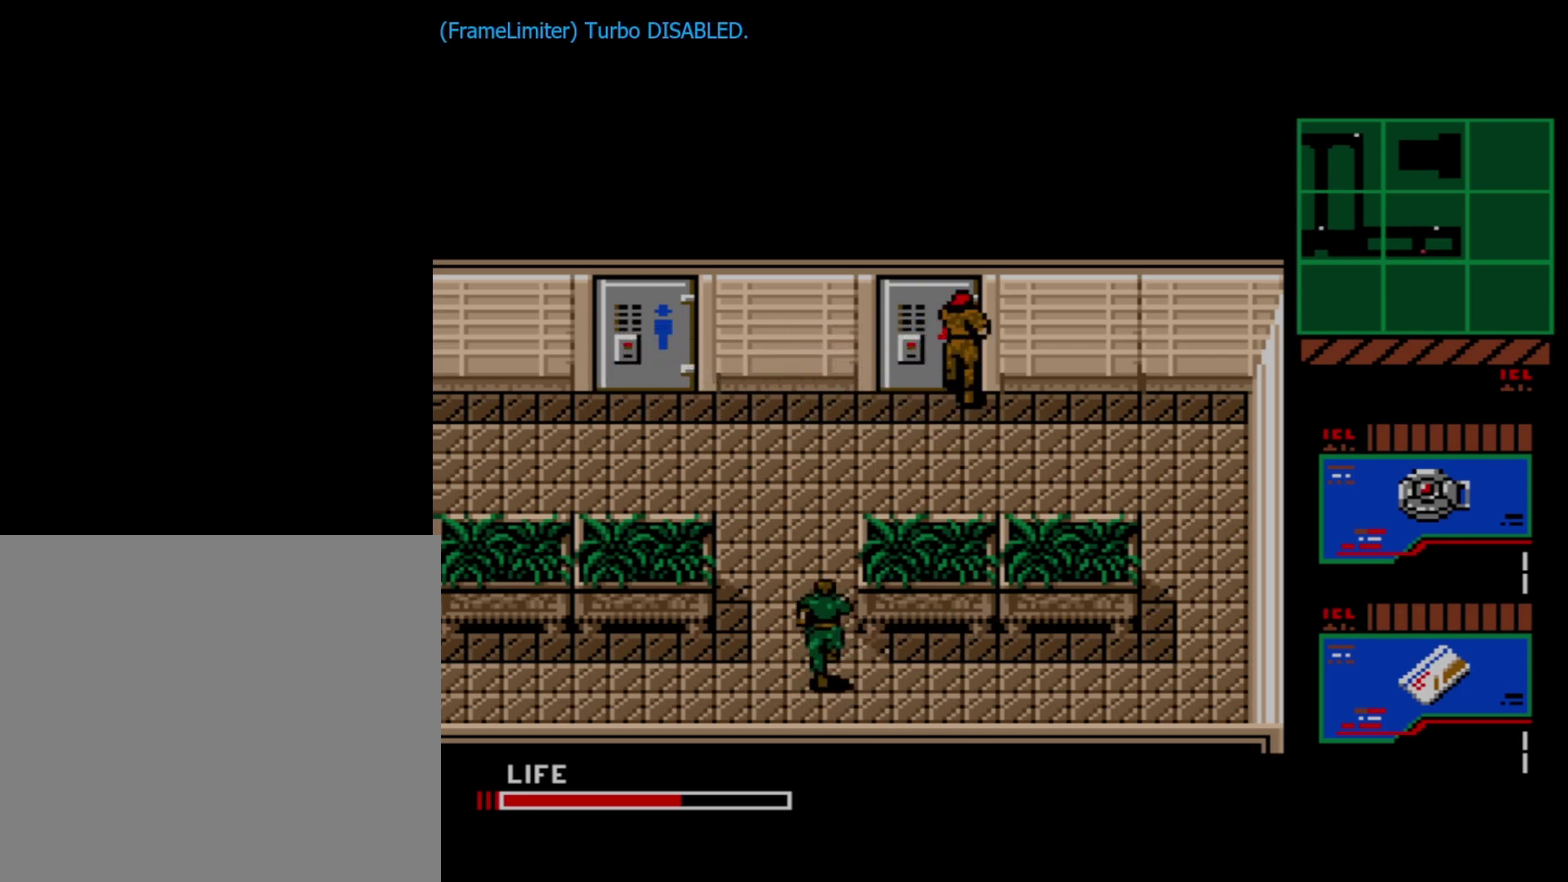
{"dt_ms": 500, "buttons": ["DPAD_UP"], "right_stick": "center", "events": [[117, "DPAD_UP", "down"], [133, "DPAD_LEFT", "up"]]}
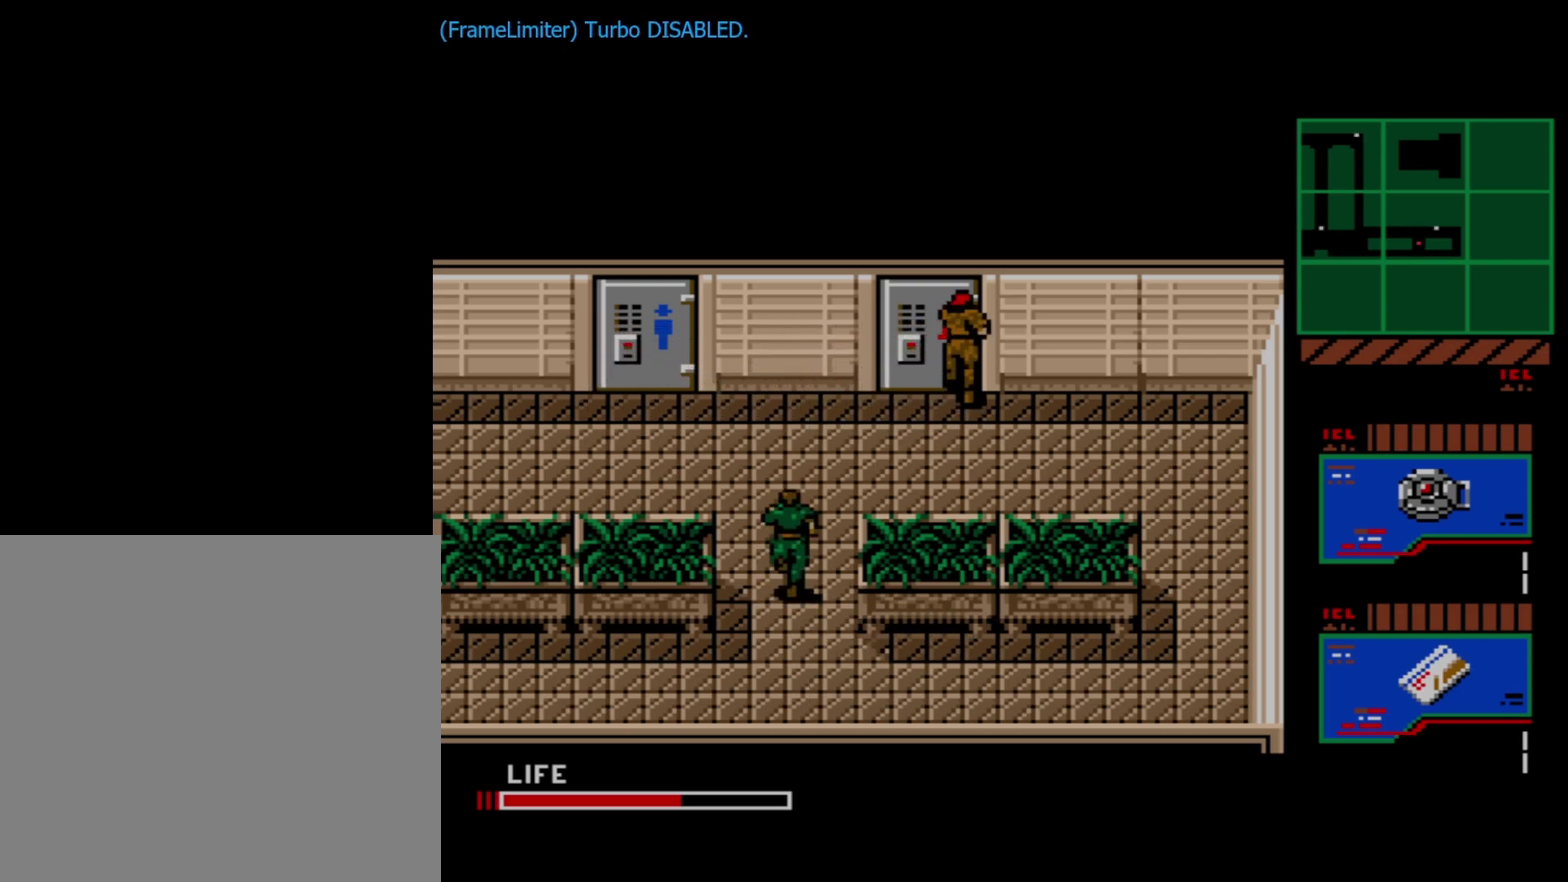
{"dt_ms": 300, "buttons": ["DPAD_RIGHT"], "right_stick": "center", "events": [[267, "DPAD_RIGHT", "down"], [267, "DPAD_UP", "up"]]}
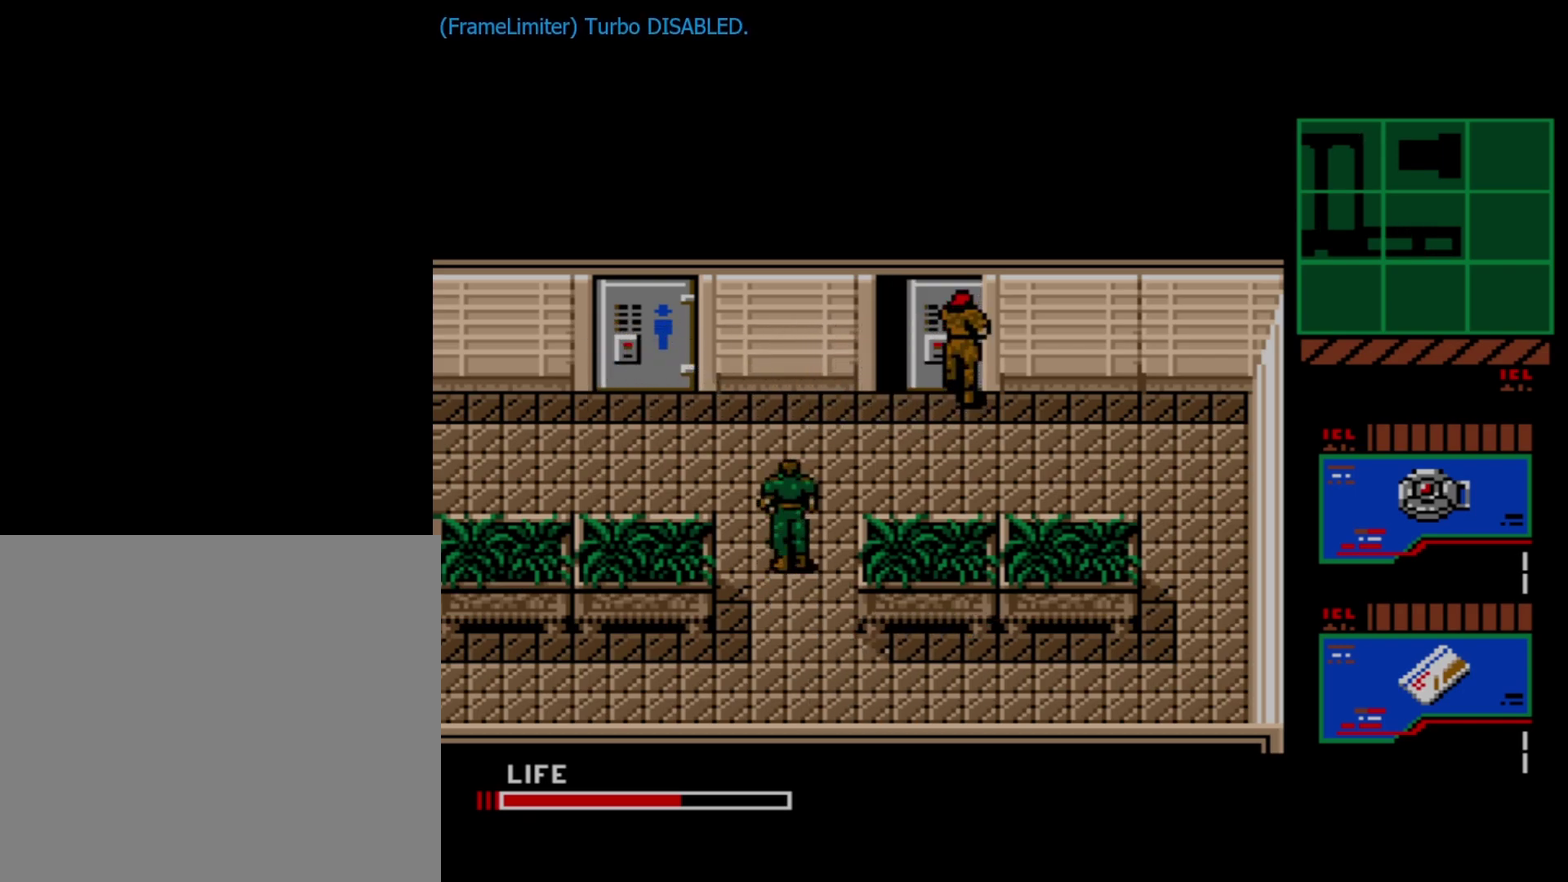
{"dt_ms": 300, "buttons": [], "right_stick": "center", "events": [[217, "DPAD_RIGHT", "up"]]}
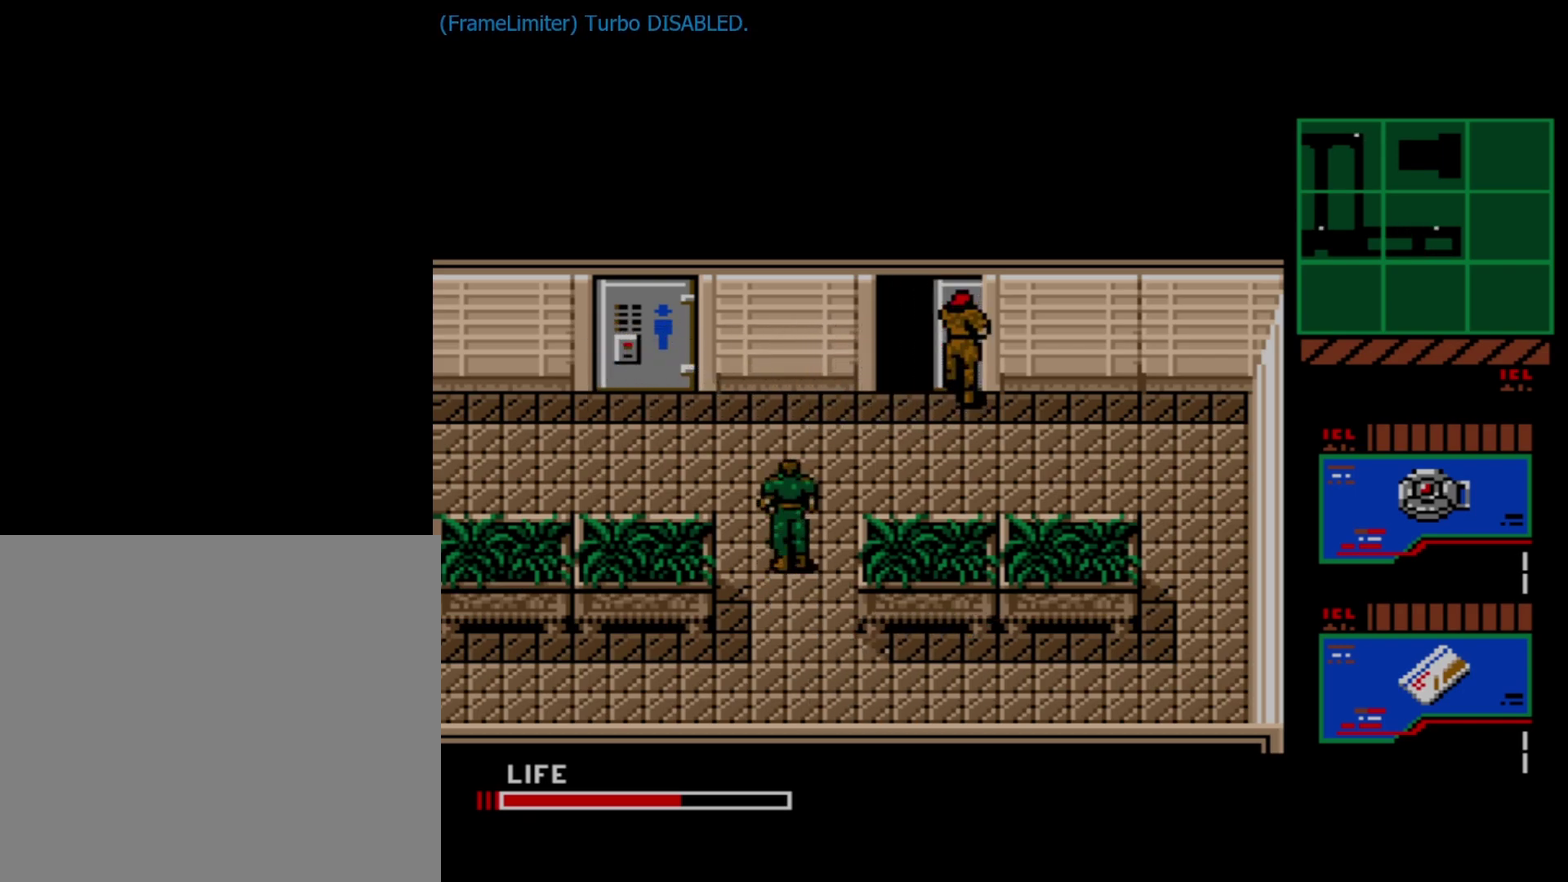
{"dt_ms": 400, "buttons": [], "right_stick": "center", "events": []}
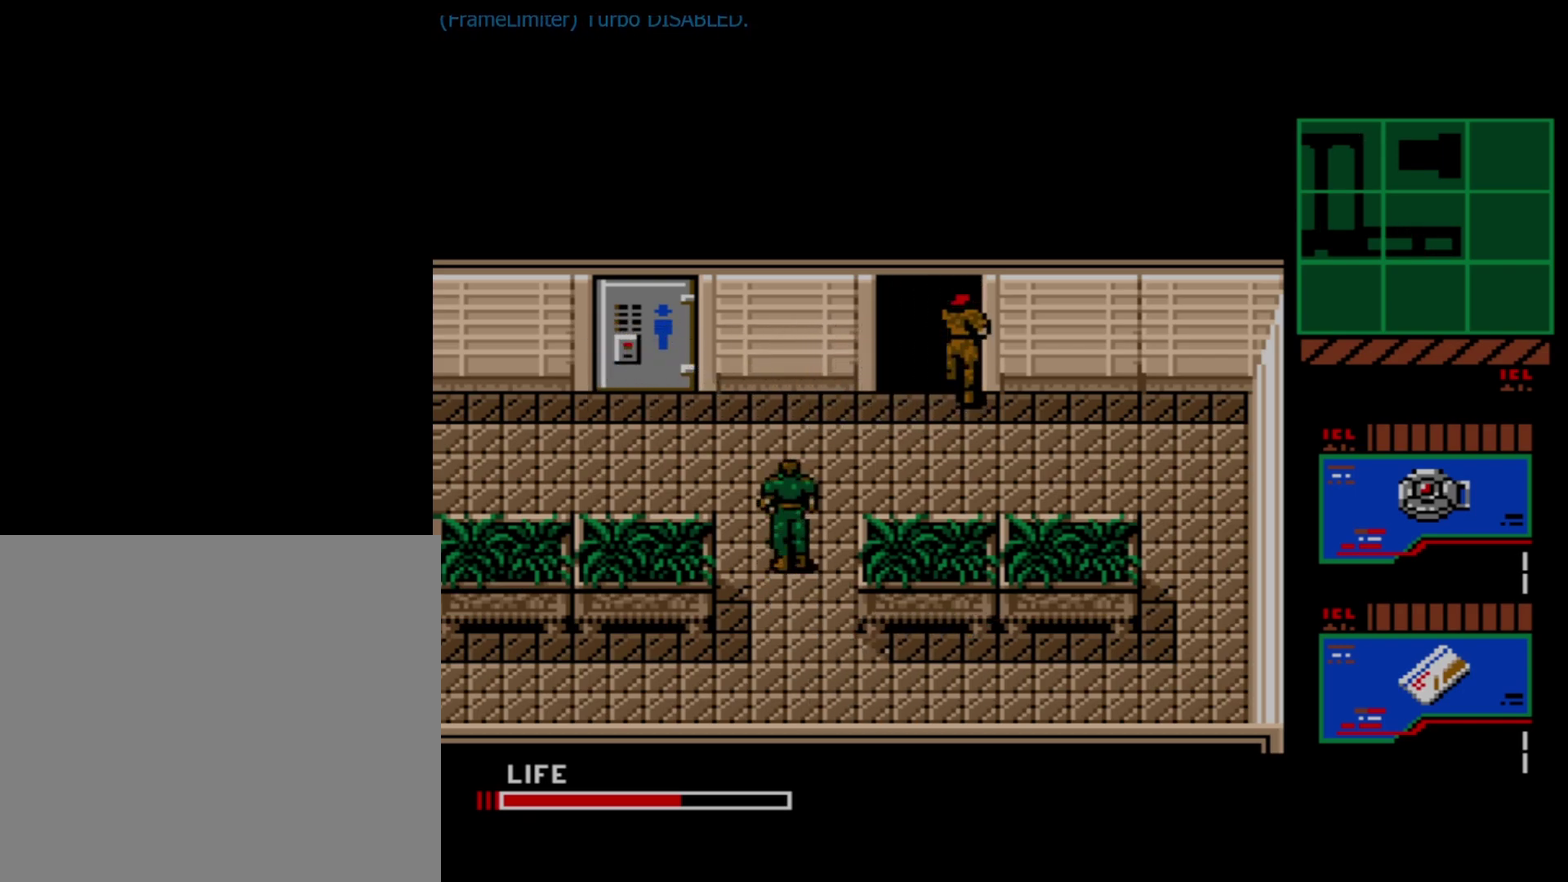
{"dt_ms": 500, "buttons": ["START"], "right_stick": "center", "events": [[483, "START", "down"]]}
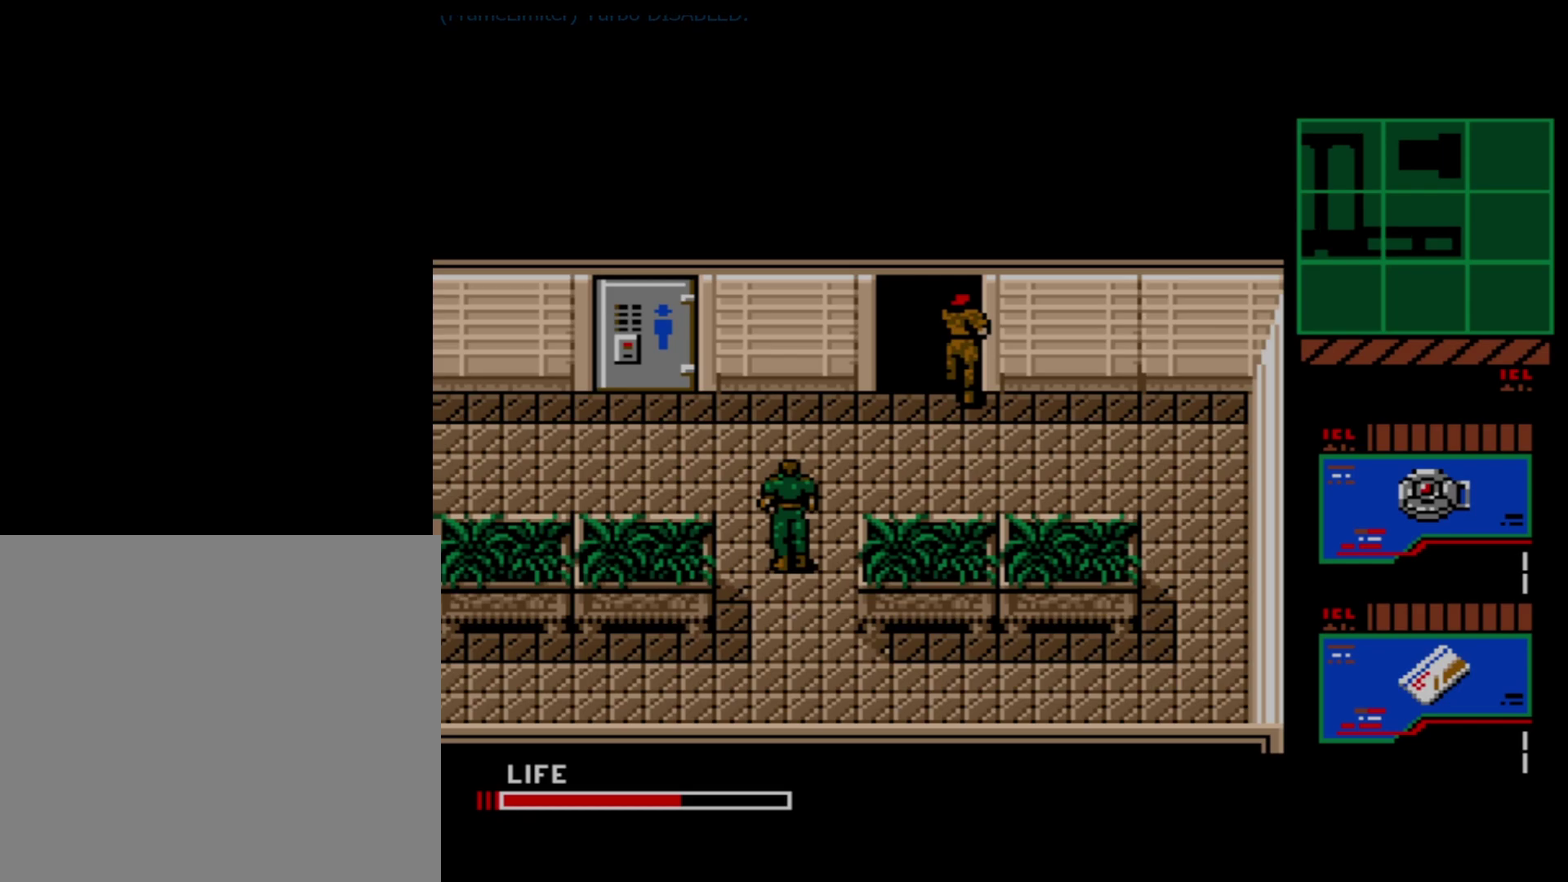
{"dt_ms": 200, "buttons": [], "right_stick": "center", "events": [[167, "START", "up"]]}